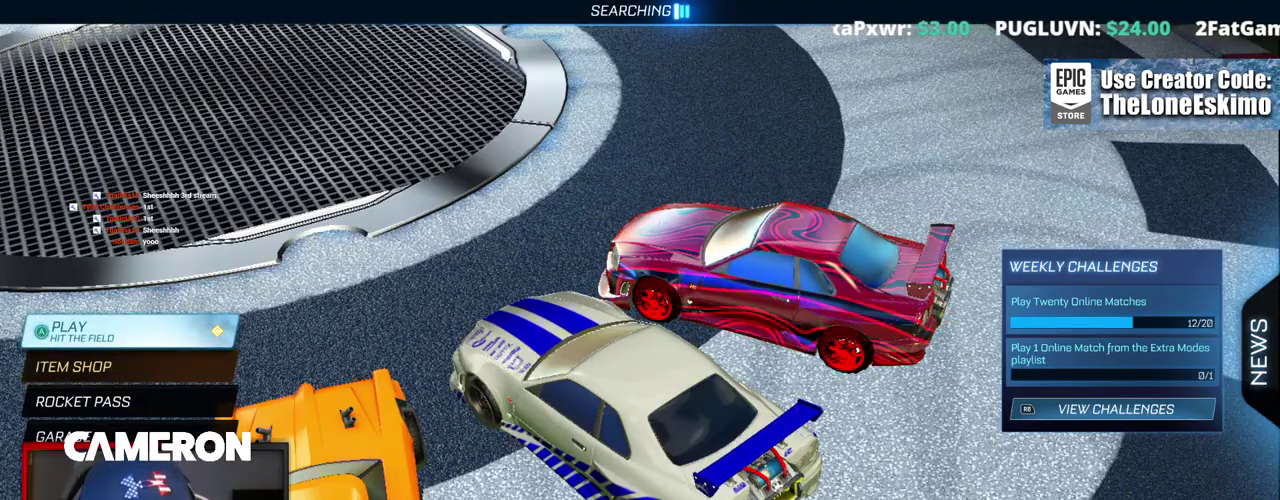
Gameplay with a controller (Xbox layout); each line is a JSON object with the inputs held at the frame after it. "events" lists button and stick changes between this image and that frame as [ms after this image, input, new state], when the widget could be followed in between. This document gives stick clicks only as held states, not as events. Not read: L1 L3 R1.
{"buttons": [], "left_stick": "center", "right_stick": "down-left"}
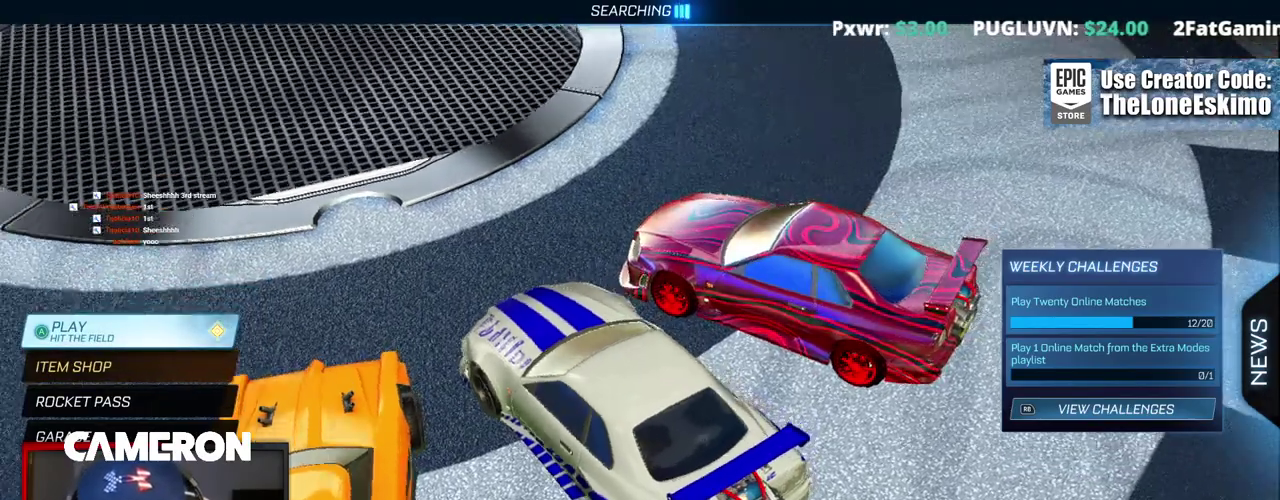
{"buttons": [], "left_stick": "center", "right_stick": "down-left"}
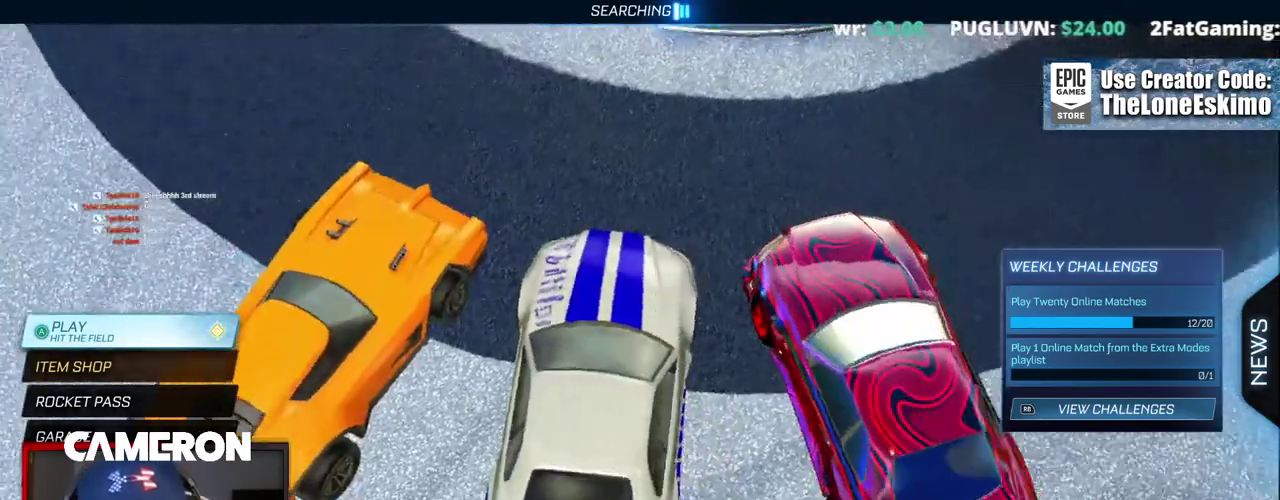
{"buttons": [], "left_stick": "center", "right_stick": "up-left"}
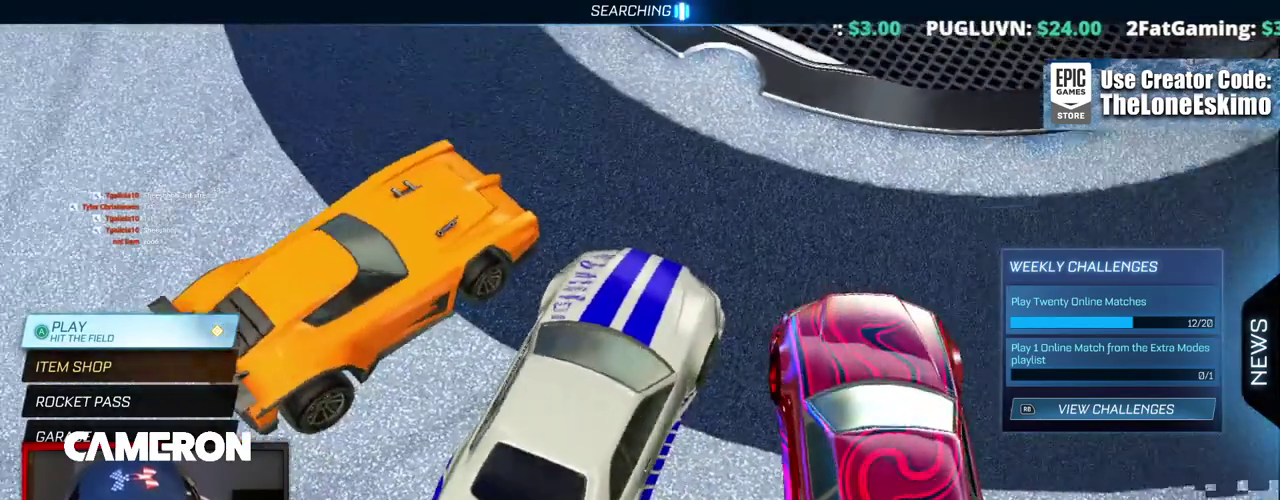
{"buttons": [], "left_stick": "center", "right_stick": "up-left"}
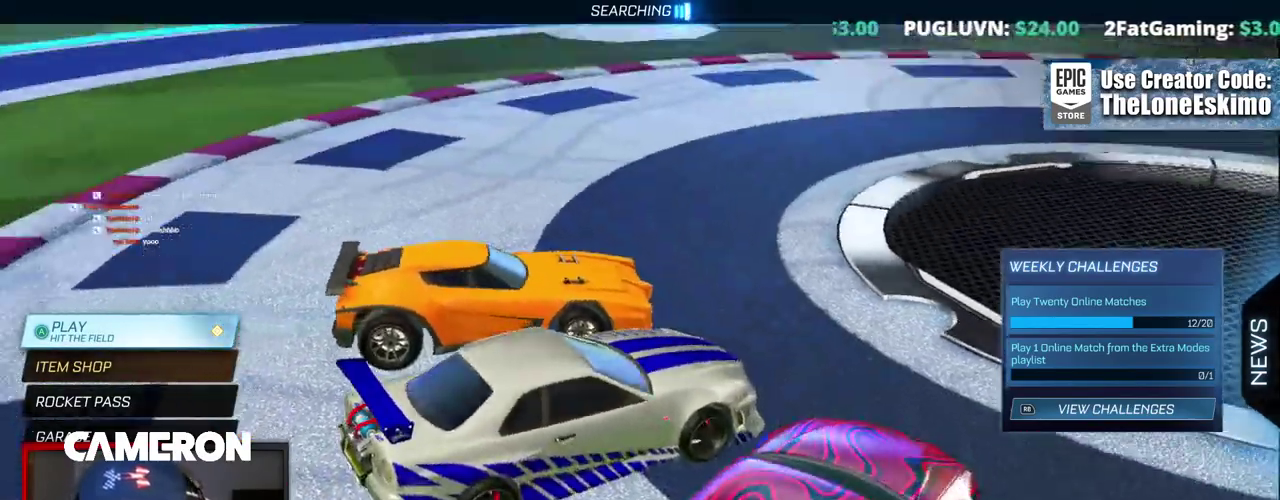
{"buttons": [], "left_stick": "center", "right_stick": "left"}
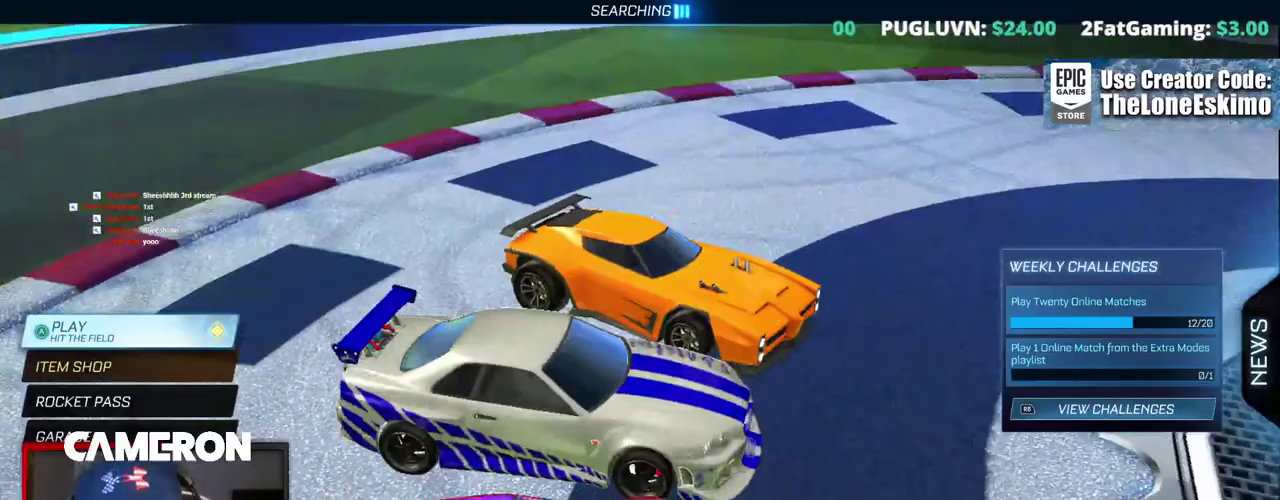
{"buttons": [], "left_stick": "center", "right_stick": "up-right"}
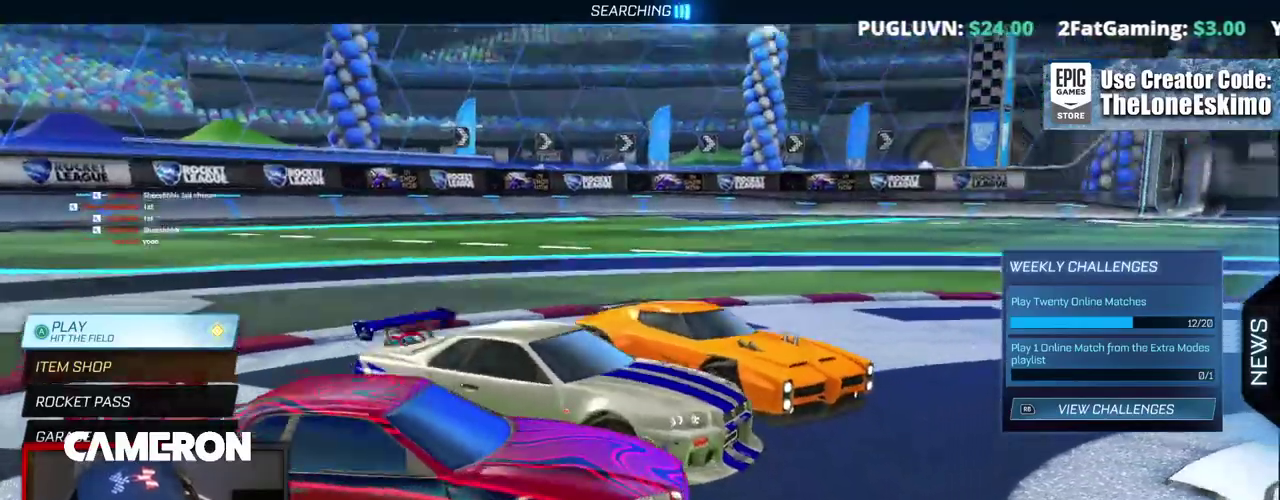
{"buttons": [], "left_stick": "center", "right_stick": "center"}
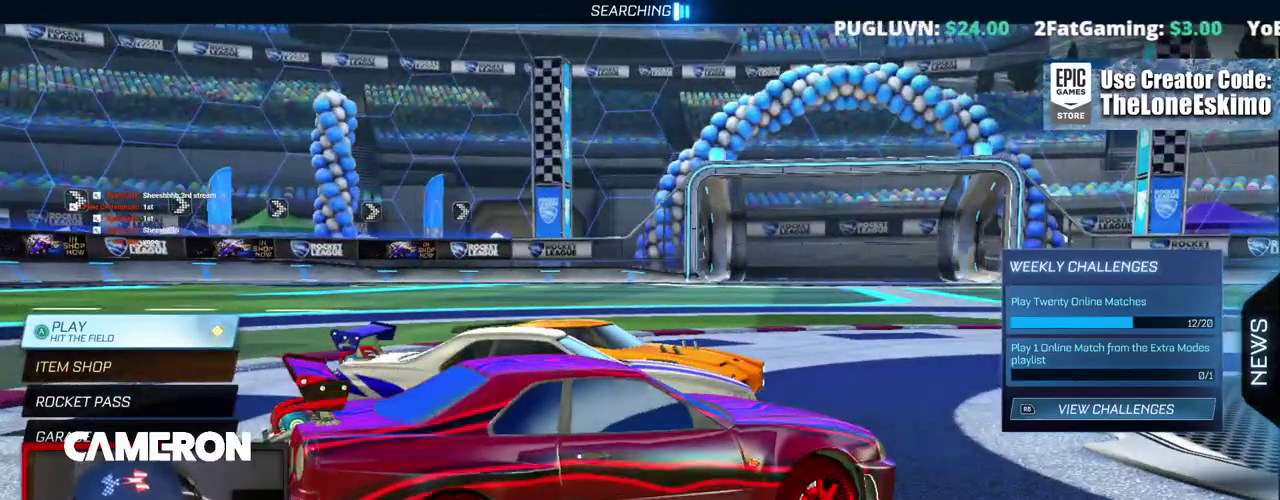
{"buttons": [], "left_stick": "center", "right_stick": "down-right", "events": [[300, "right_stick", "down-right"]]}
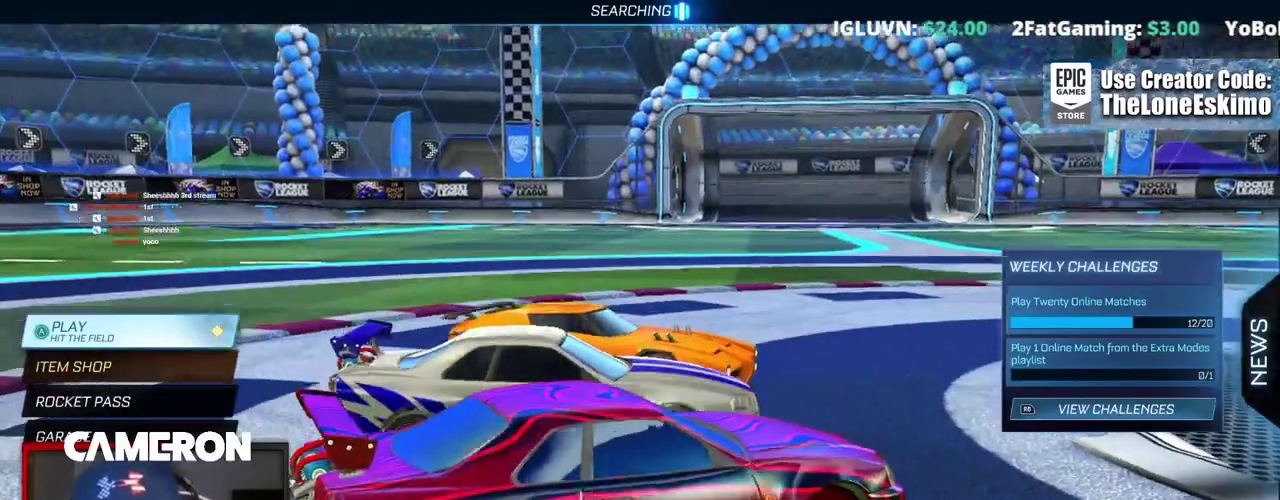
{"buttons": [], "left_stick": "center", "right_stick": "center", "events": [[350, "right_stick", "center"]]}
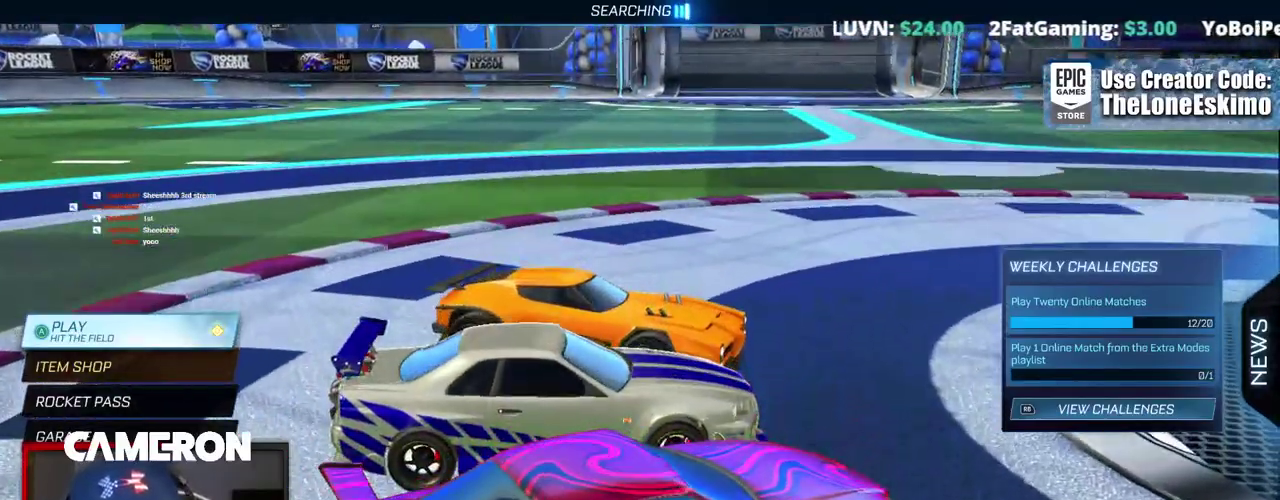
{"buttons": [], "left_stick": "center", "right_stick": "center", "events": [[50, "left_stick", "down"], [483, "left_stick", "center"]]}
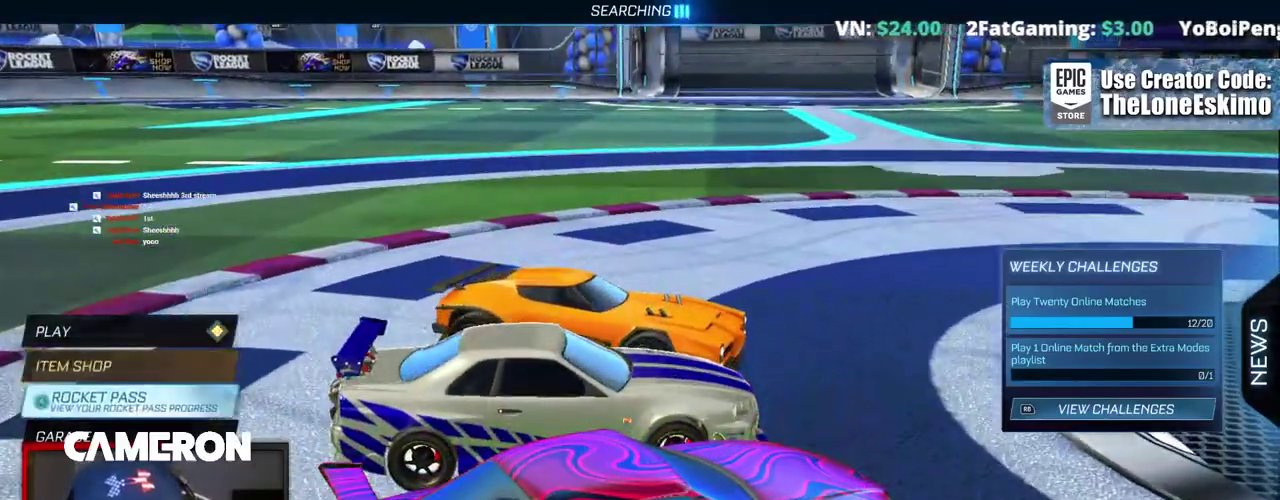
{"buttons": ["A"], "left_stick": "center", "right_stick": "center", "events": [[33, "left_stick", "down"], [200, "left_stick", "center"], [367, "A", "down"]]}
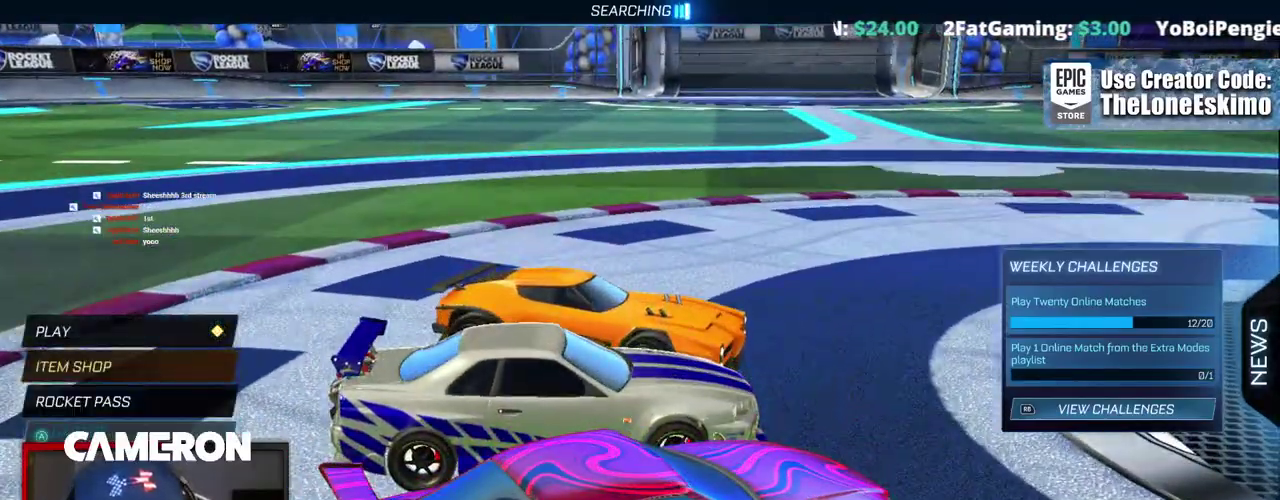
{"buttons": [], "left_stick": "center", "right_stick": "center", "events": [[17, "A", "up"]]}
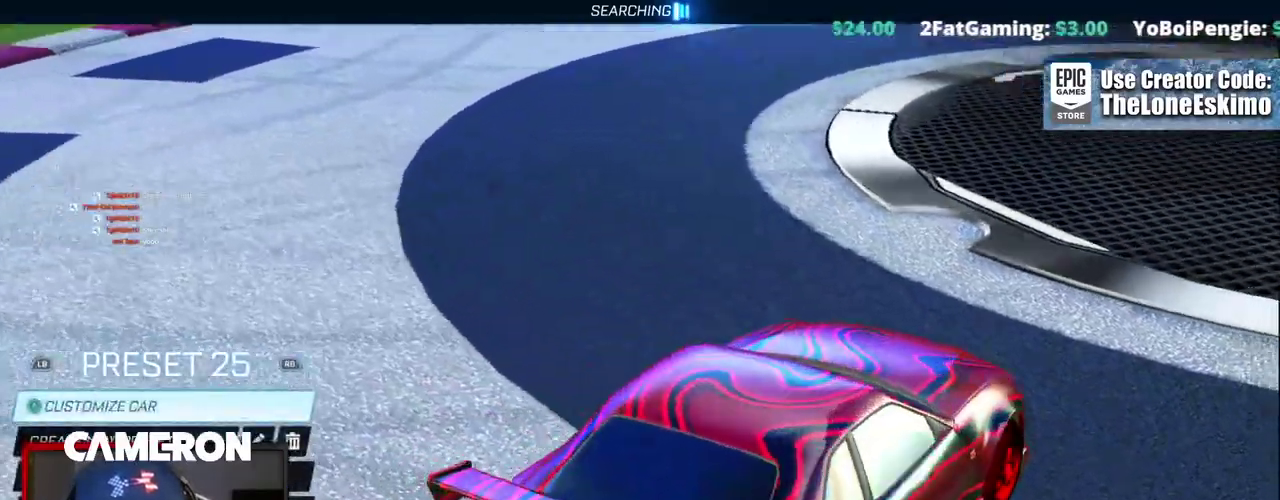
{"buttons": [], "left_stick": "center", "right_stick": "center", "events": [[67, "A", "down"], [200, "A", "up"]]}
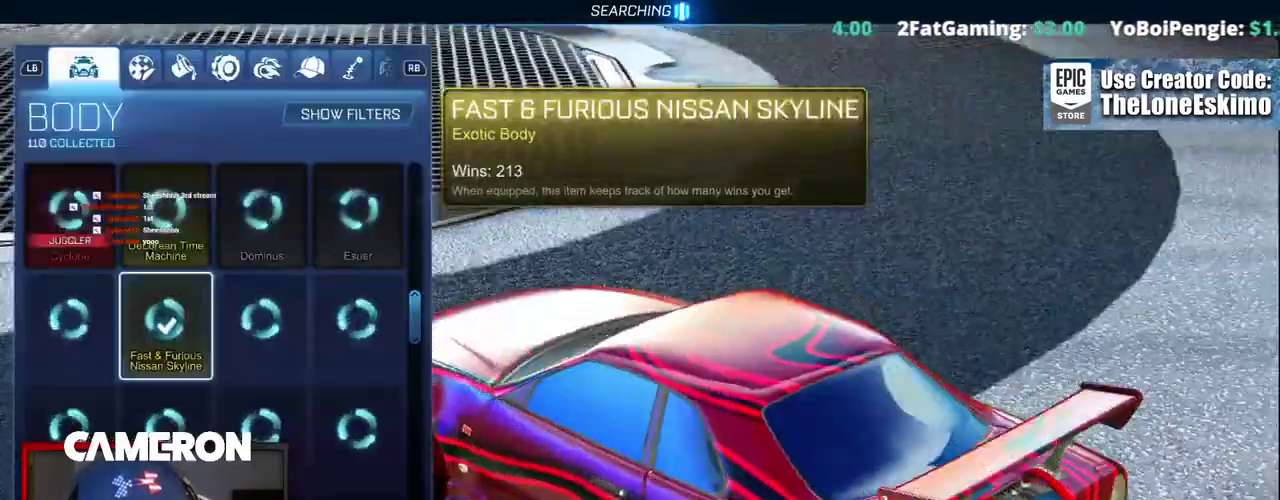
{"buttons": [], "left_stick": "center", "right_stick": "center", "events": []}
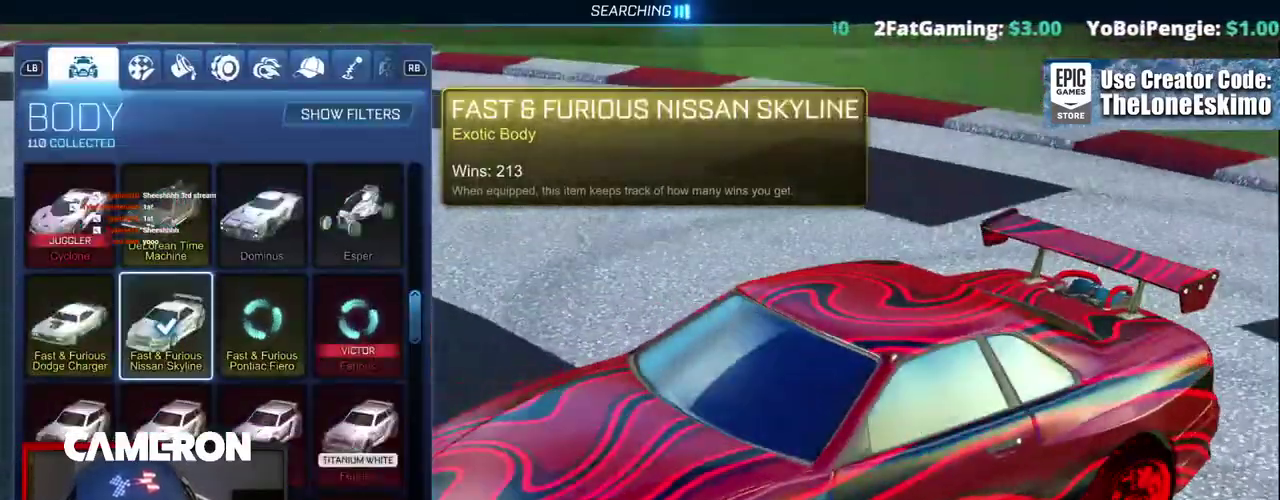
{"buttons": [], "left_stick": "center", "right_stick": "center", "events": []}
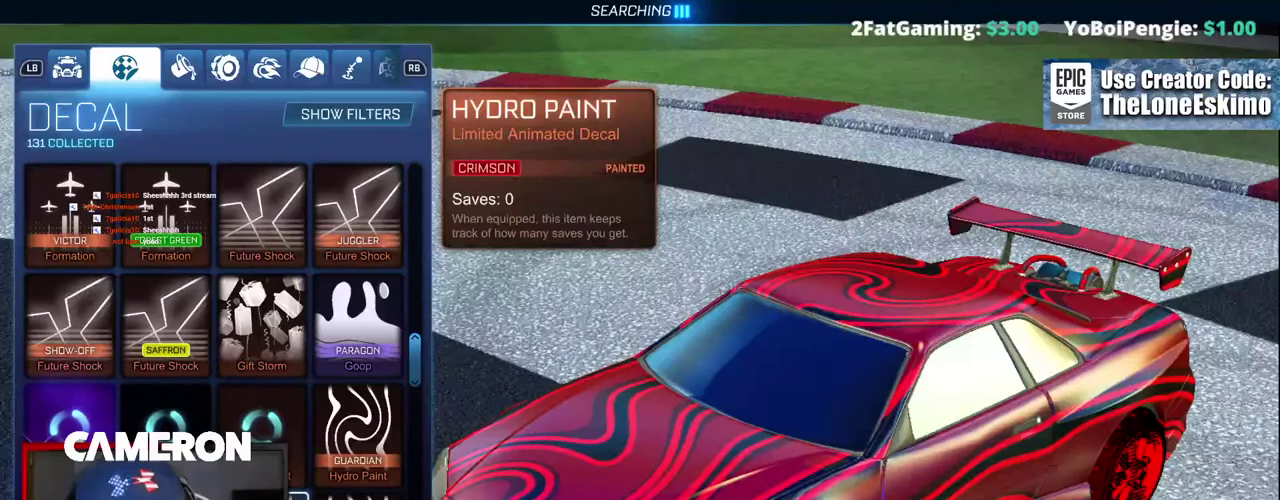
{"buttons": [], "left_stick": "center", "right_stick": "center", "events": []}
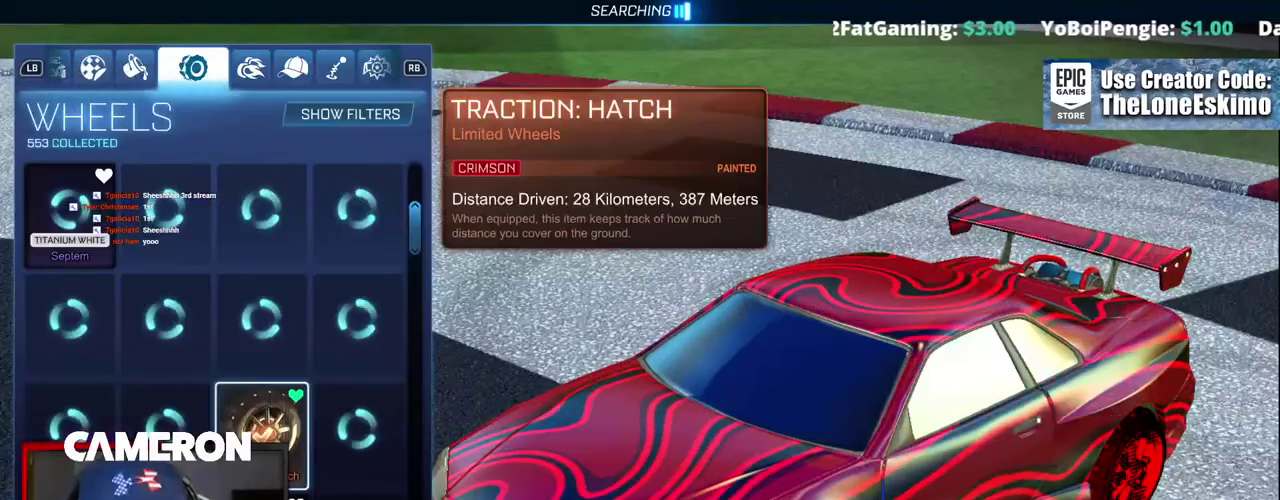
{"buttons": [], "left_stick": "center", "right_stick": "center", "events": []}
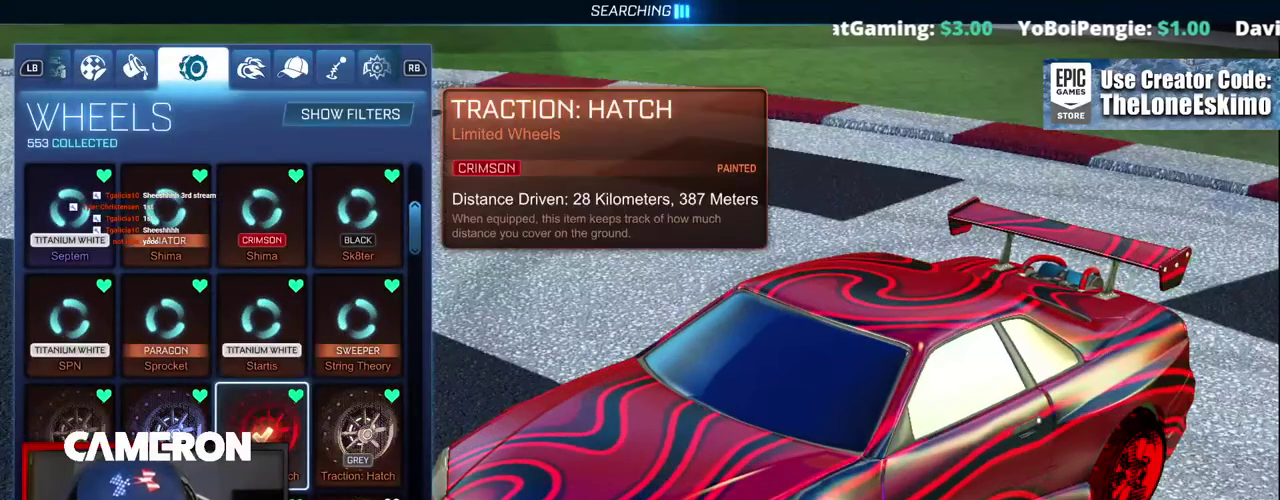
{"buttons": [], "left_stick": "center", "right_stick": "center", "events": []}
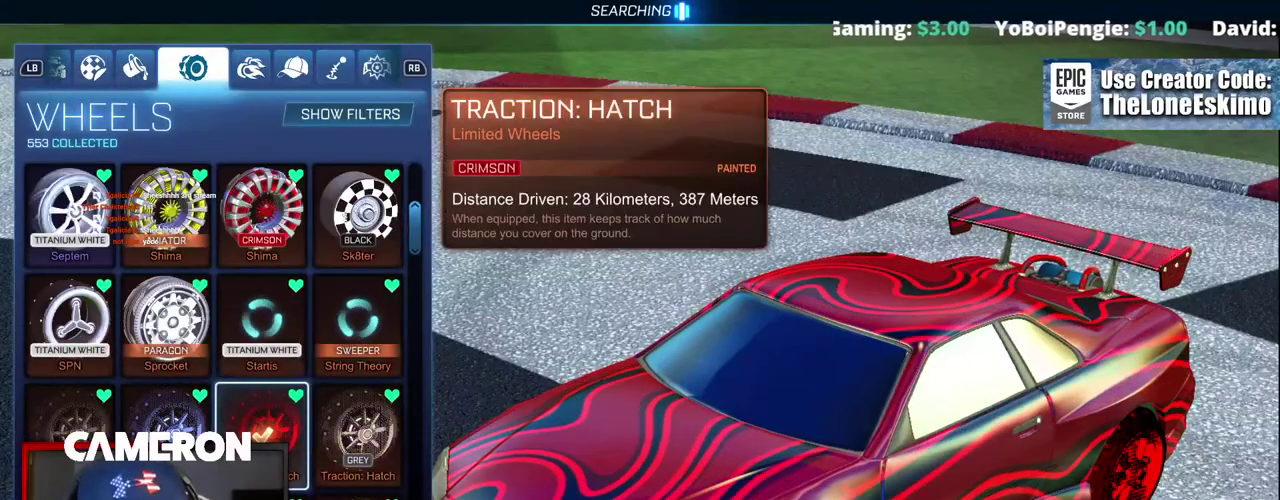
{"buttons": [], "left_stick": "center", "right_stick": "center", "events": [[233, "left_stick", "right"], [433, "left_stick", "center"]]}
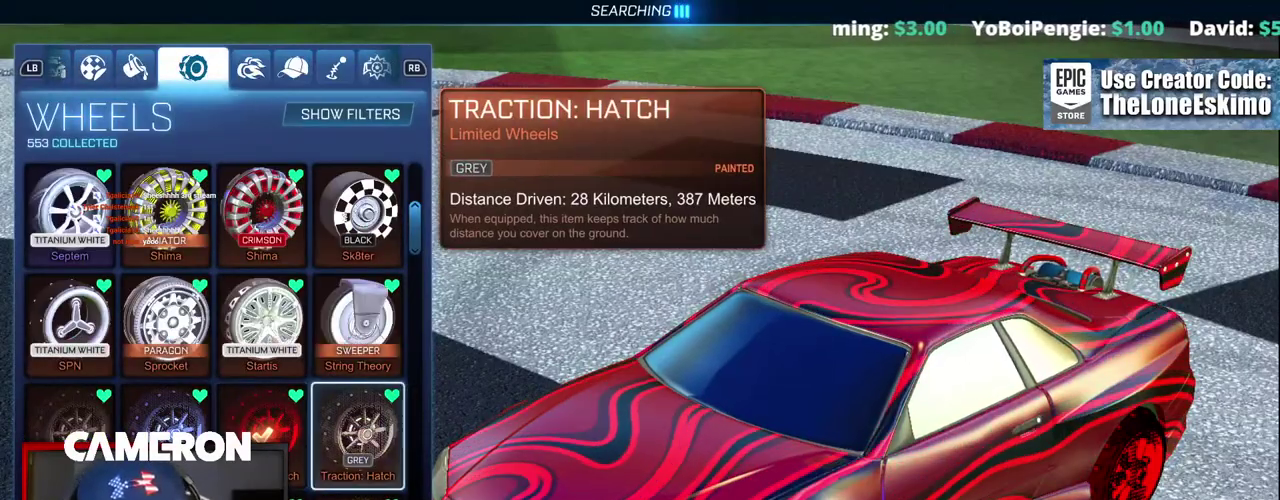
{"buttons": [], "left_stick": "center", "right_stick": "center", "events": []}
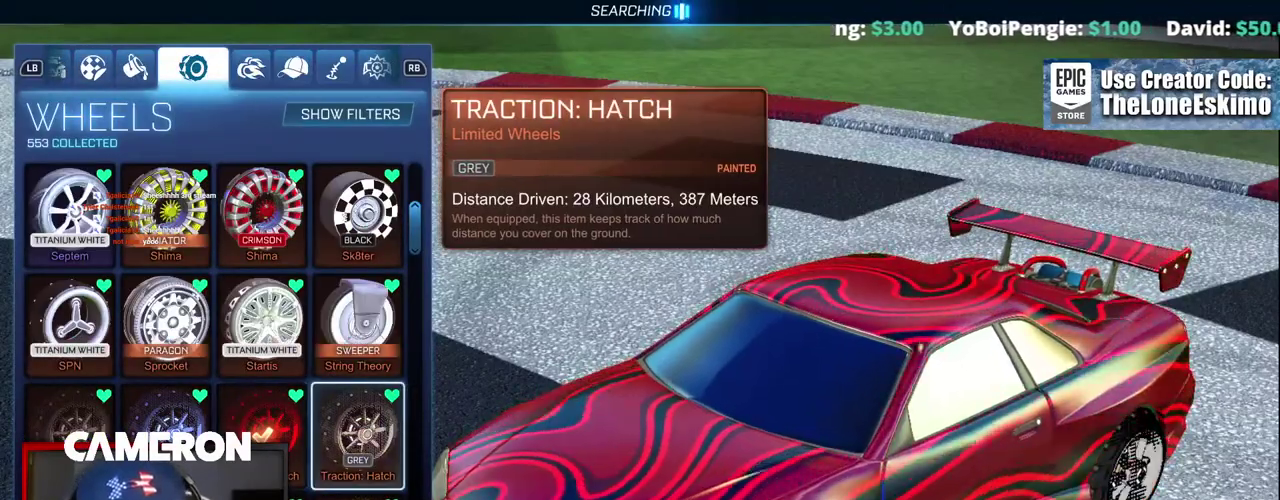
{"buttons": [], "left_stick": "left", "right_stick": "center", "events": [[350, "left_stick", "left"]]}
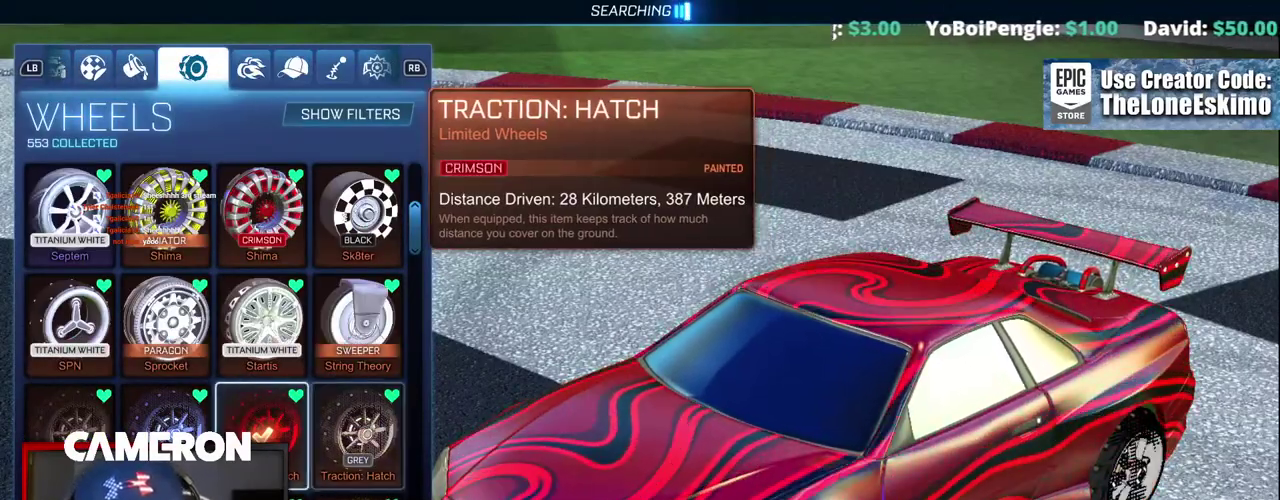
{"buttons": [], "left_stick": "center", "right_stick": "center", "events": [[417, "left_stick", "center"]]}